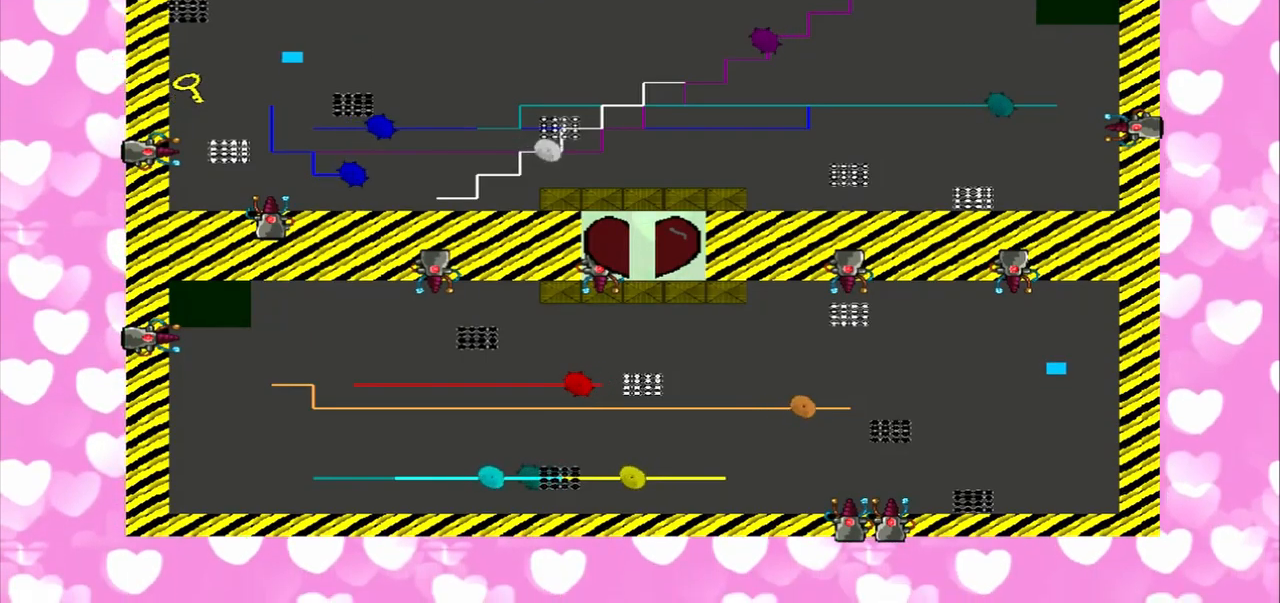
Gameplay with a controller (PlayStation layout); each line is a JSON object with the inputs held at the frame after it (dt_ms = milliseconds from this image to that frame). "events" lists button and stick changes between this image and that frame as [ms after this image, input, new state], when the widget could be followed in between. Not read: L3 R3.
{"dt_ms": 500, "buttons": ["R2"], "left_stick": "left", "right_stick": "down", "events": [[42, "R2", "down"], [42, "TRIANGLE", "up"]]}
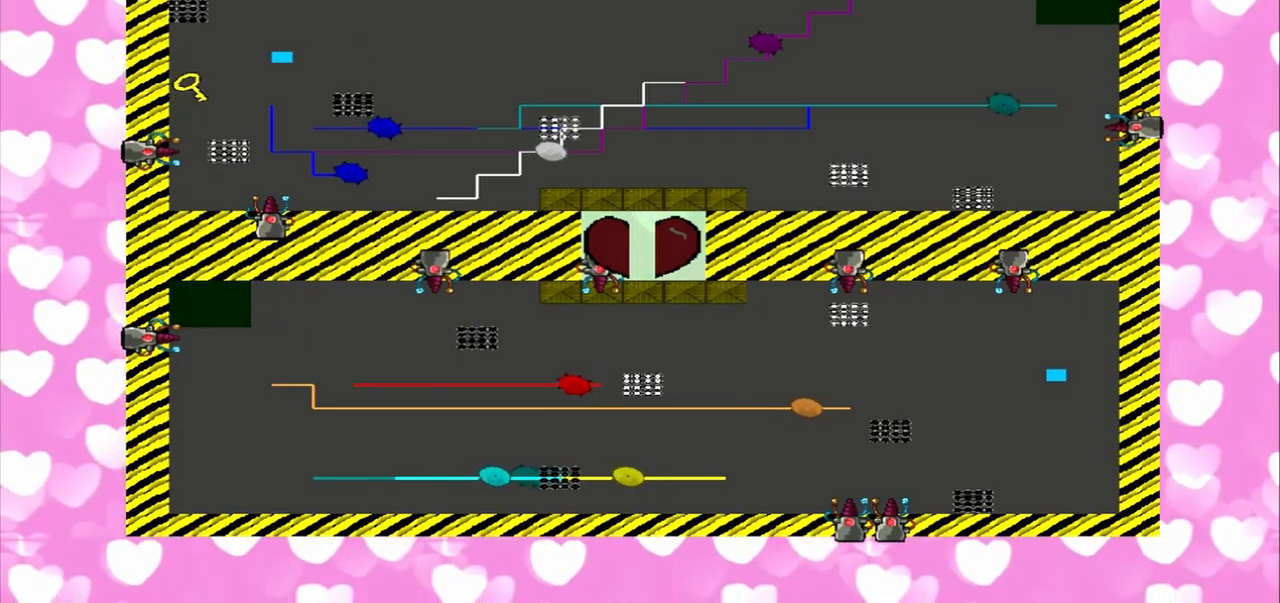
{"dt_ms": 500, "buttons": [], "left_stick": "left", "right_stick": "up", "events": [[292, "R2", "up"], [292, "right_stick", "up"]]}
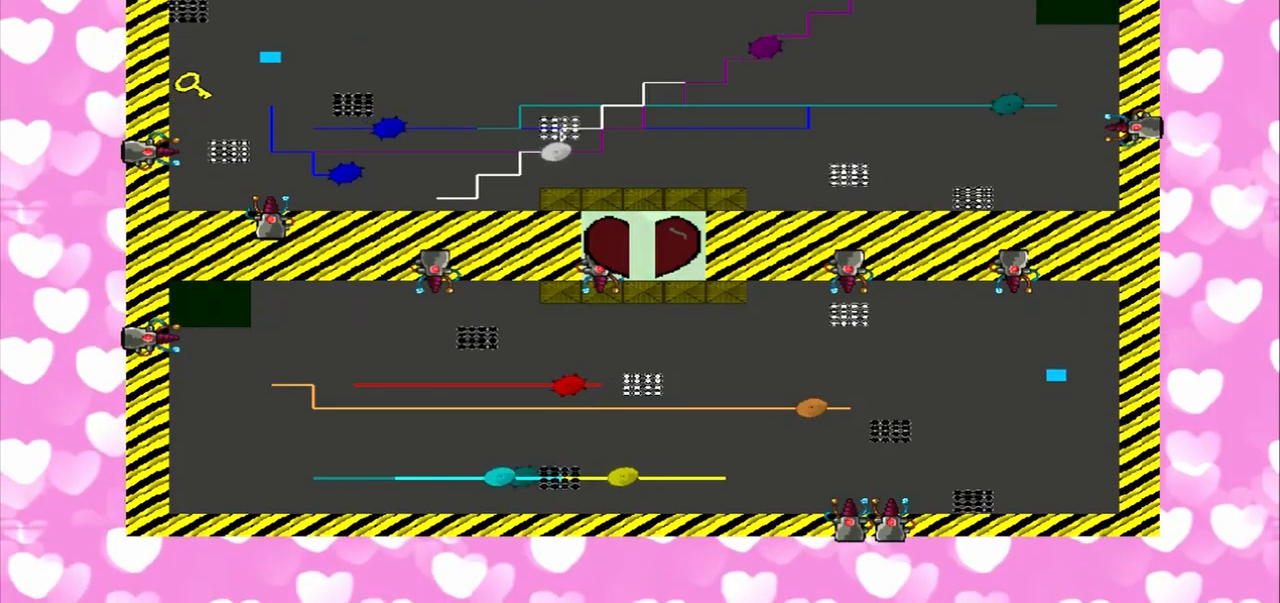
{"dt_ms": 500, "buttons": [], "left_stick": "left", "right_stick": "up", "events": []}
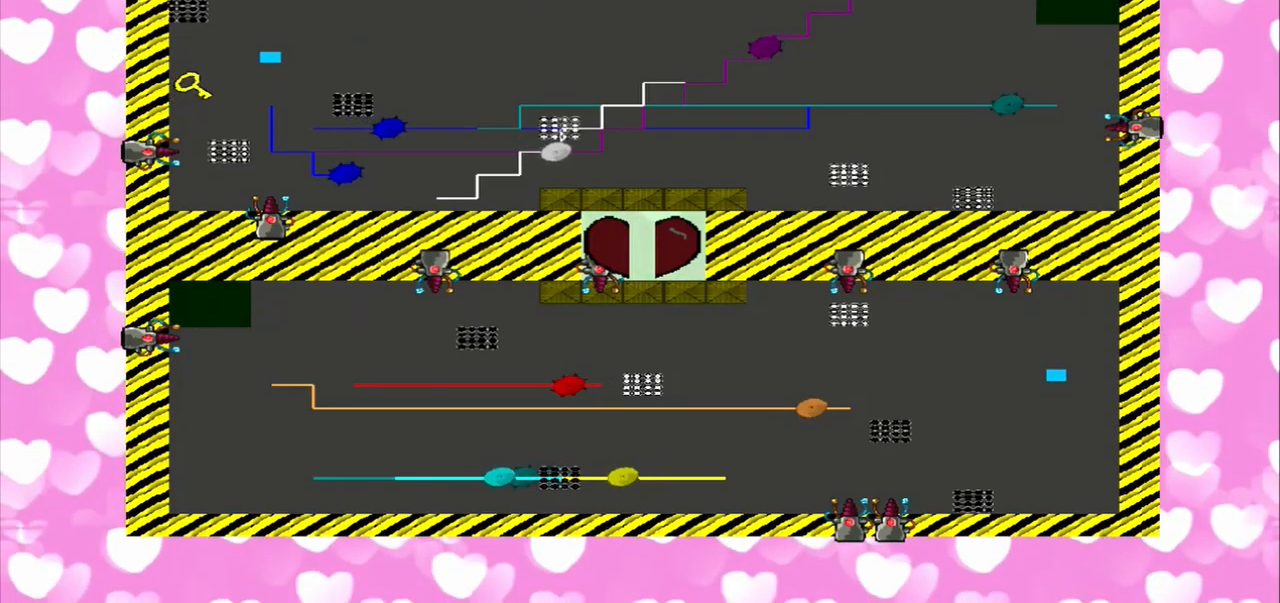
{"dt_ms": 500, "buttons": [], "left_stick": "left", "right_stick": "down", "events": [[167, "right_stick", "down"]]}
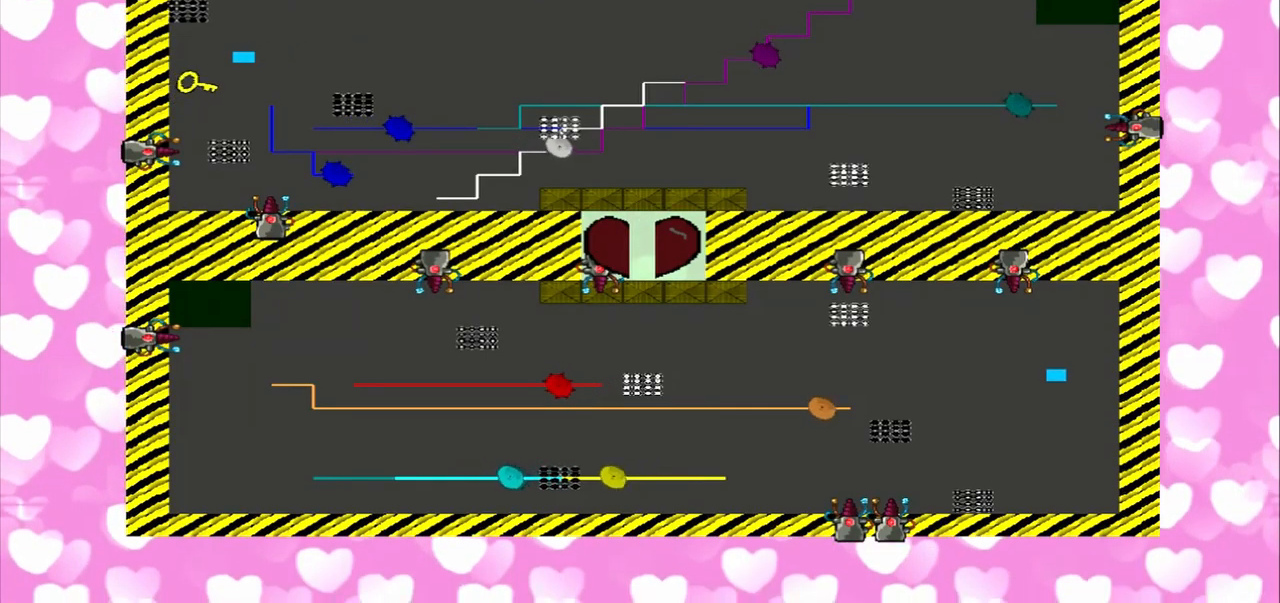
{"dt_ms": 500, "buttons": [], "left_stick": "left", "right_stick": "up", "events": [[500, "right_stick", "up"]]}
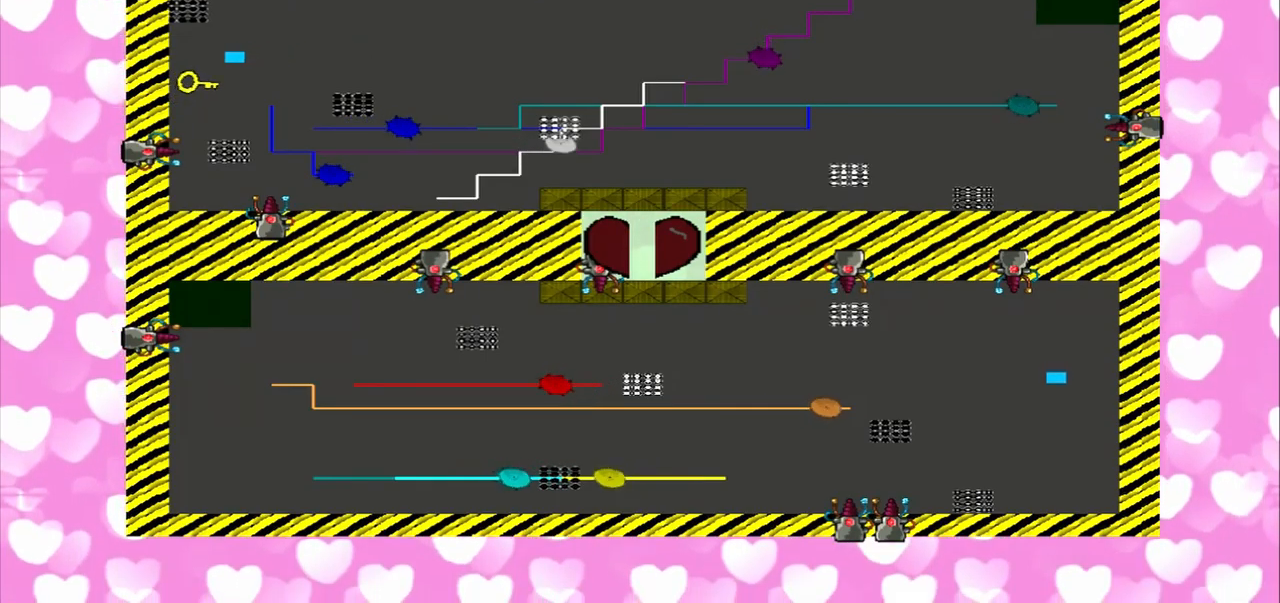
{"dt_ms": 541, "buttons": [], "left_stick": "left", "right_stick": "up", "events": []}
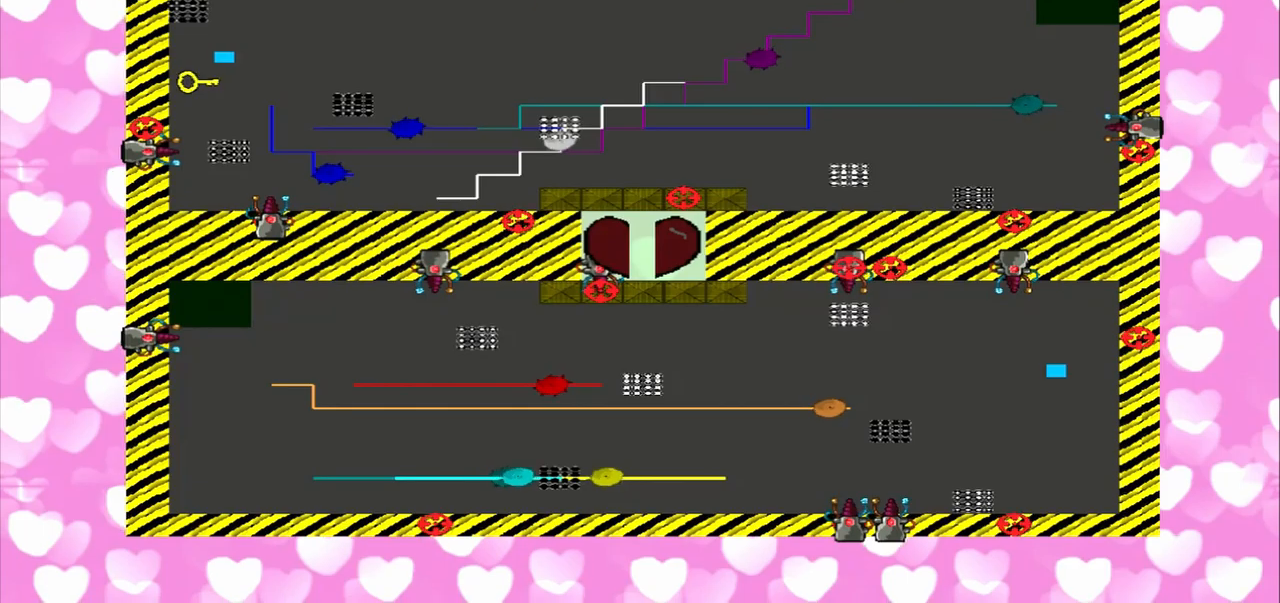
{"dt_ms": 1000, "buttons": [], "left_stick": "down-right", "right_stick": "down"}
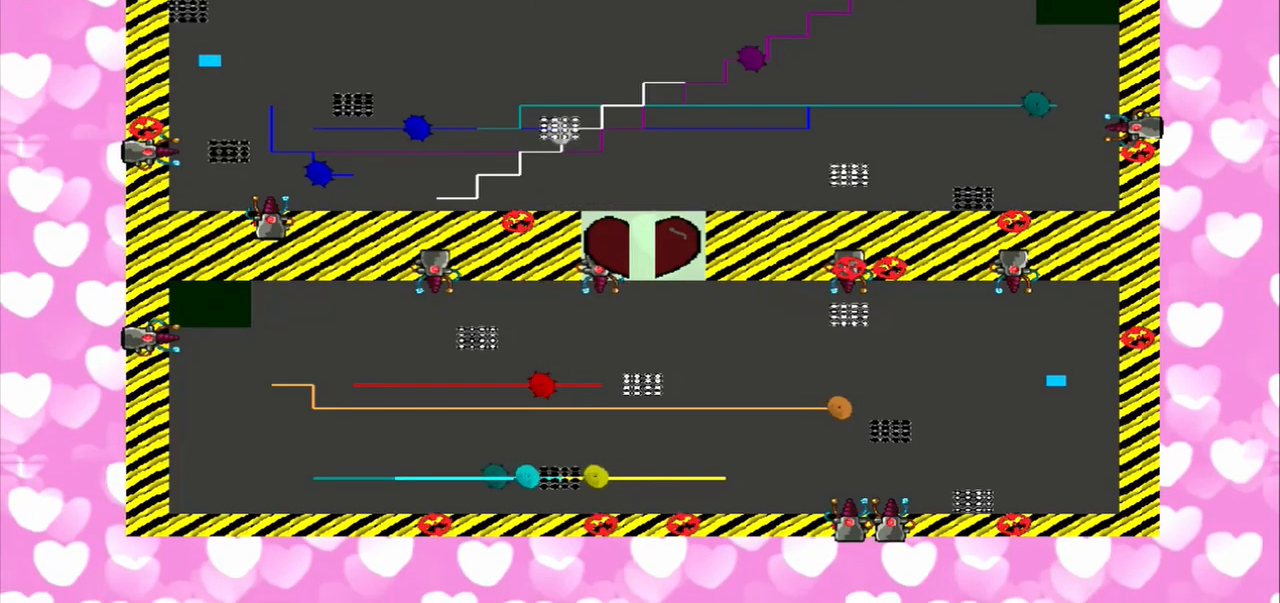
{"dt_ms": 500, "buttons": [], "left_stick": "down-right", "right_stick": "down-left", "events": [[125, "right_stick", "down-left"]]}
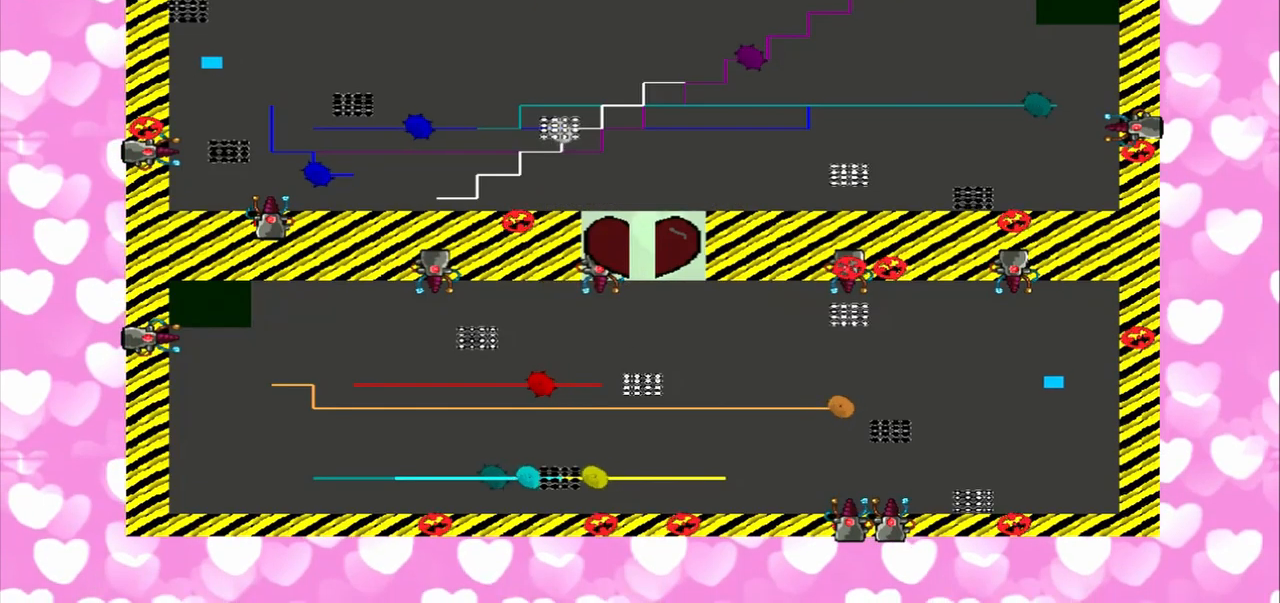
{"dt_ms": 500, "buttons": [], "left_stick": "down-right", "right_stick": "left", "events": [[42, "right_stick", "left"]]}
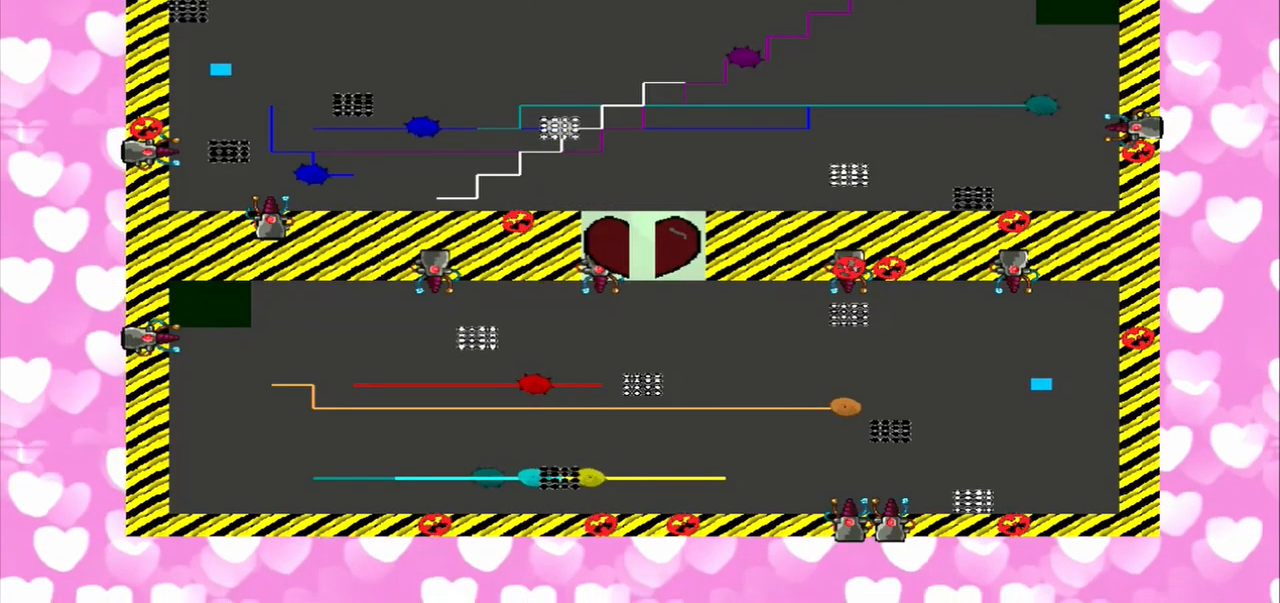
{"dt_ms": 500, "buttons": [], "left_stick": "down", "right_stick": "left", "events": [[334, "left_stick", "down"]]}
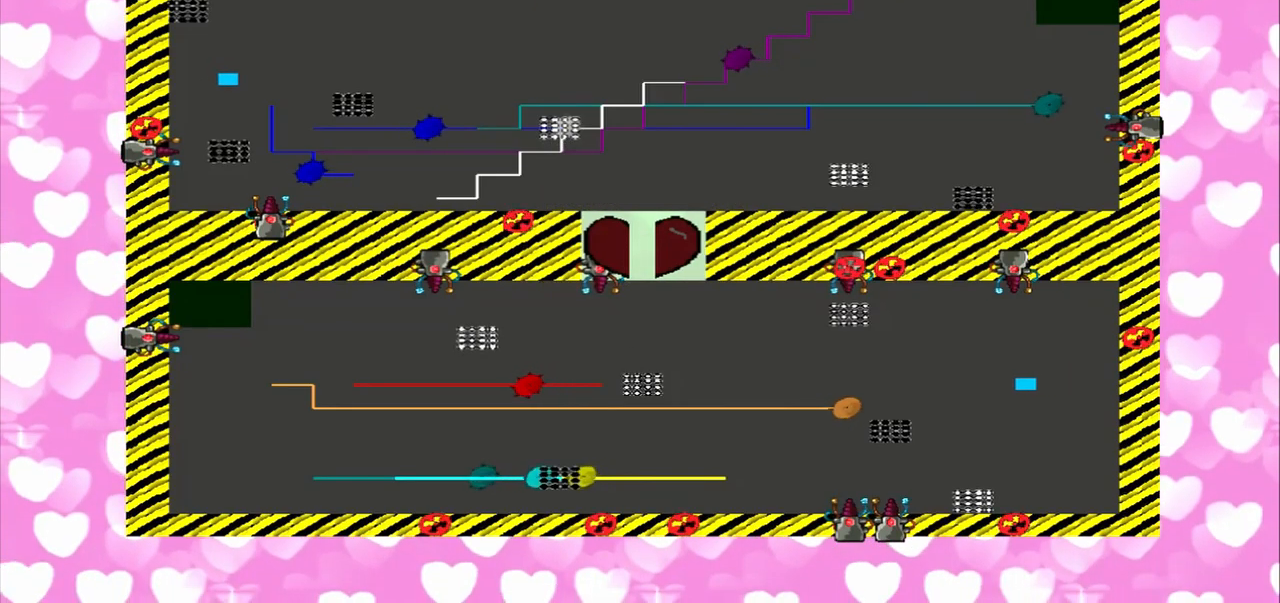
{"dt_ms": 500, "buttons": [], "left_stick": "down", "right_stick": "left", "events": []}
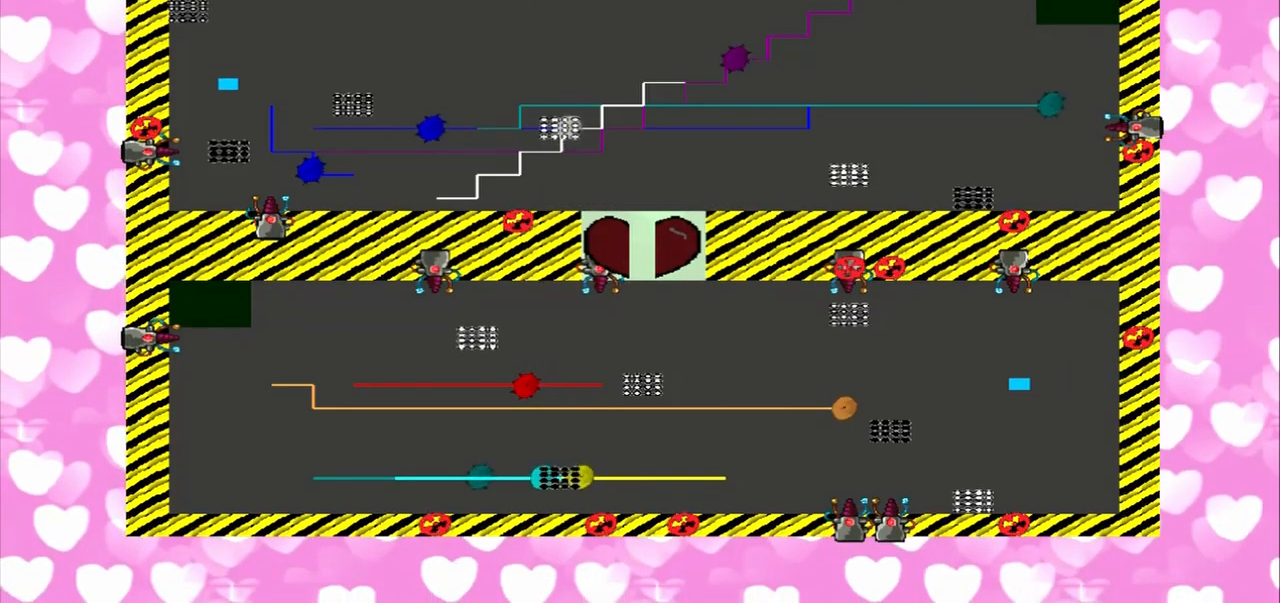
{"dt_ms": 500, "buttons": [], "left_stick": "down", "right_stick": "left", "events": []}
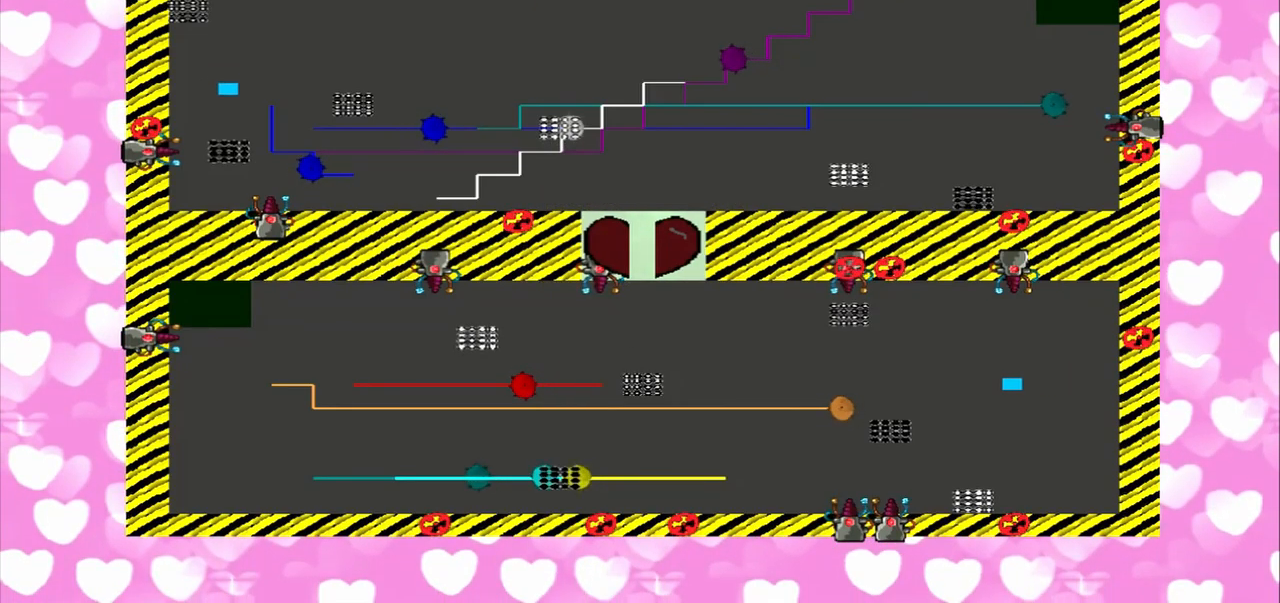
{"dt_ms": 500, "buttons": [], "left_stick": "down", "right_stick": "left", "events": []}
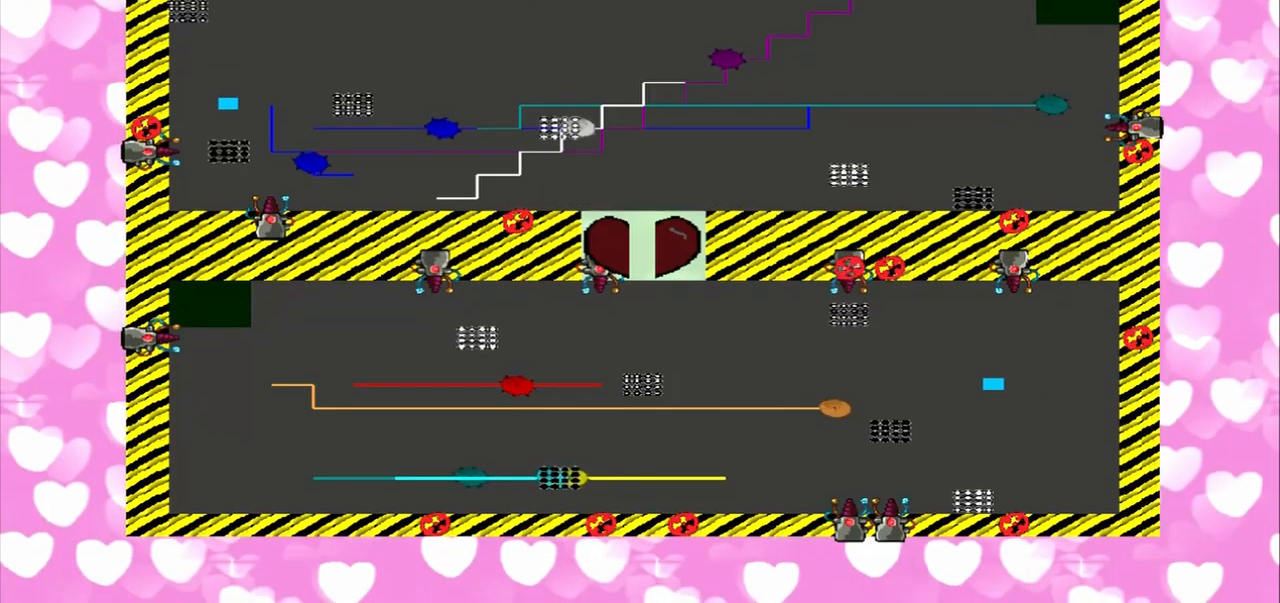
{"dt_ms": 500, "buttons": [], "left_stick": "down", "right_stick": "left", "events": []}
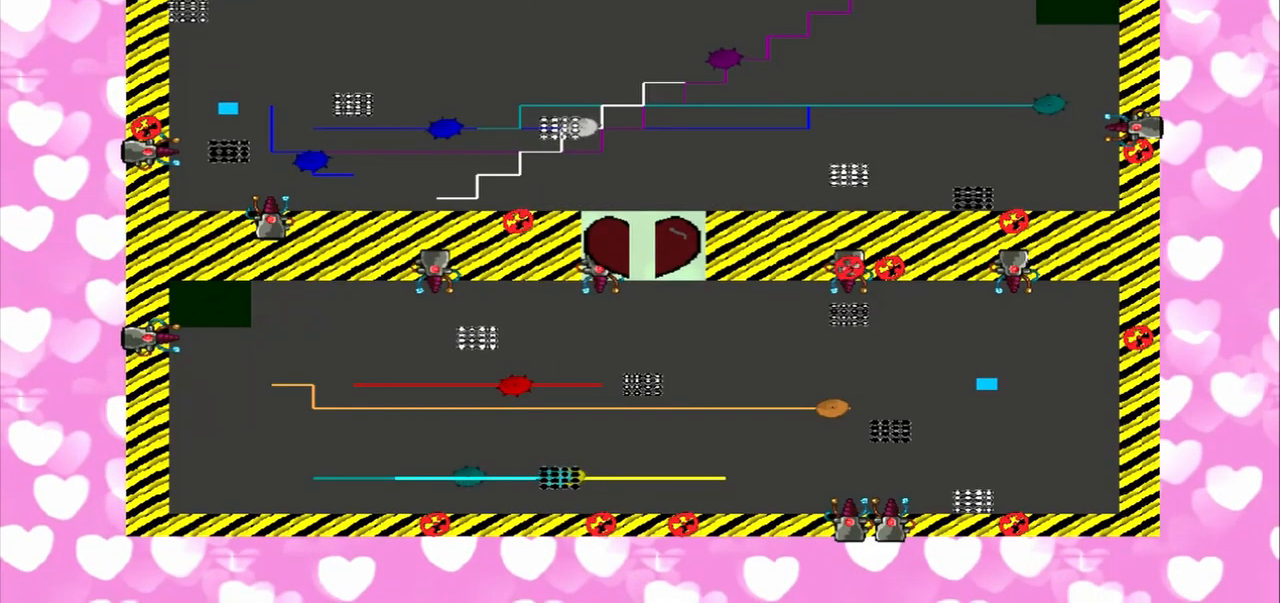
{"dt_ms": 500, "buttons": [], "left_stick": "down", "right_stick": "left", "events": []}
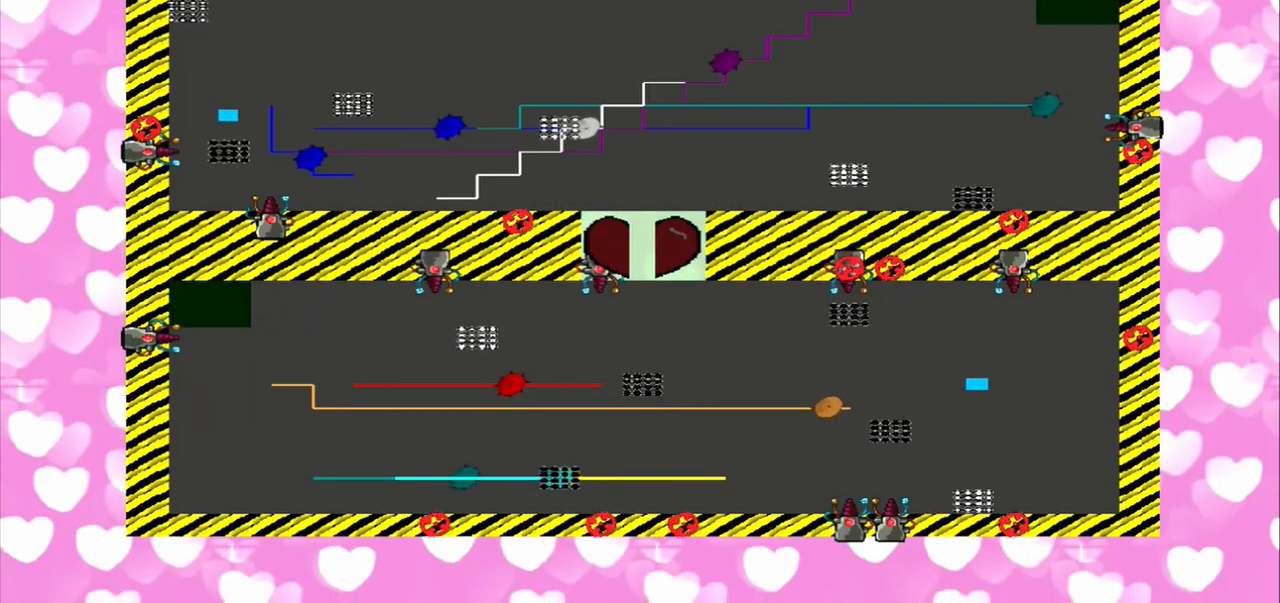
{"dt_ms": 459, "buttons": [], "left_stick": "down", "right_stick": "left", "events": []}
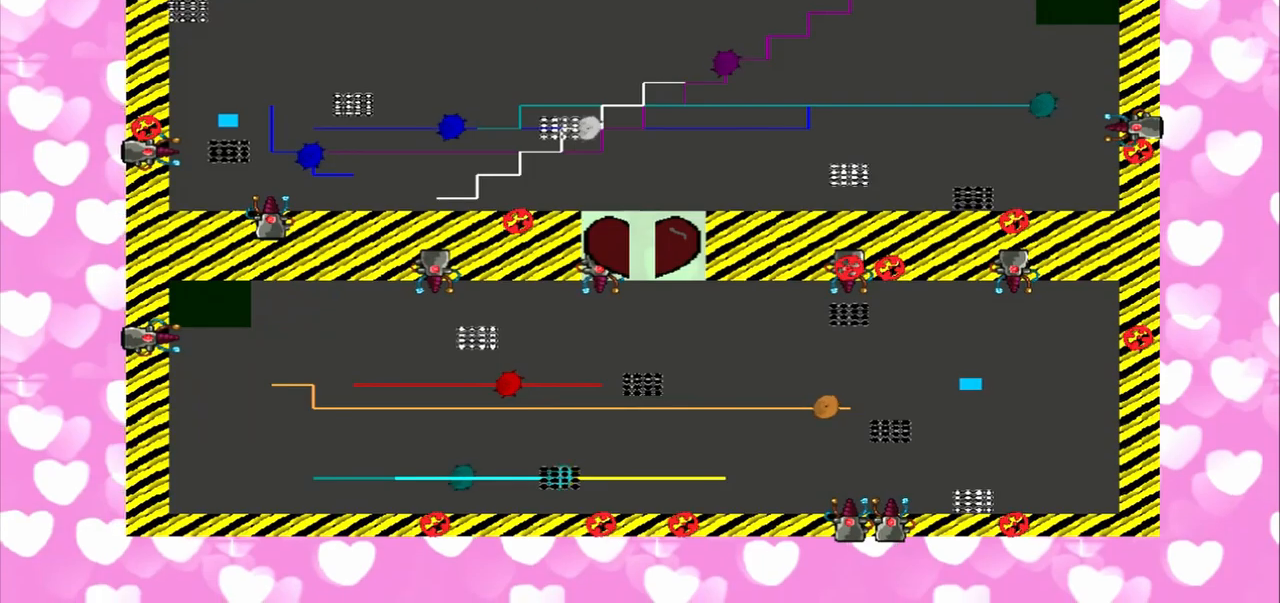
{"dt_ms": 500, "buttons": [], "left_stick": "down-right", "right_stick": "left", "events": [[334, "left_stick", "down-right"]]}
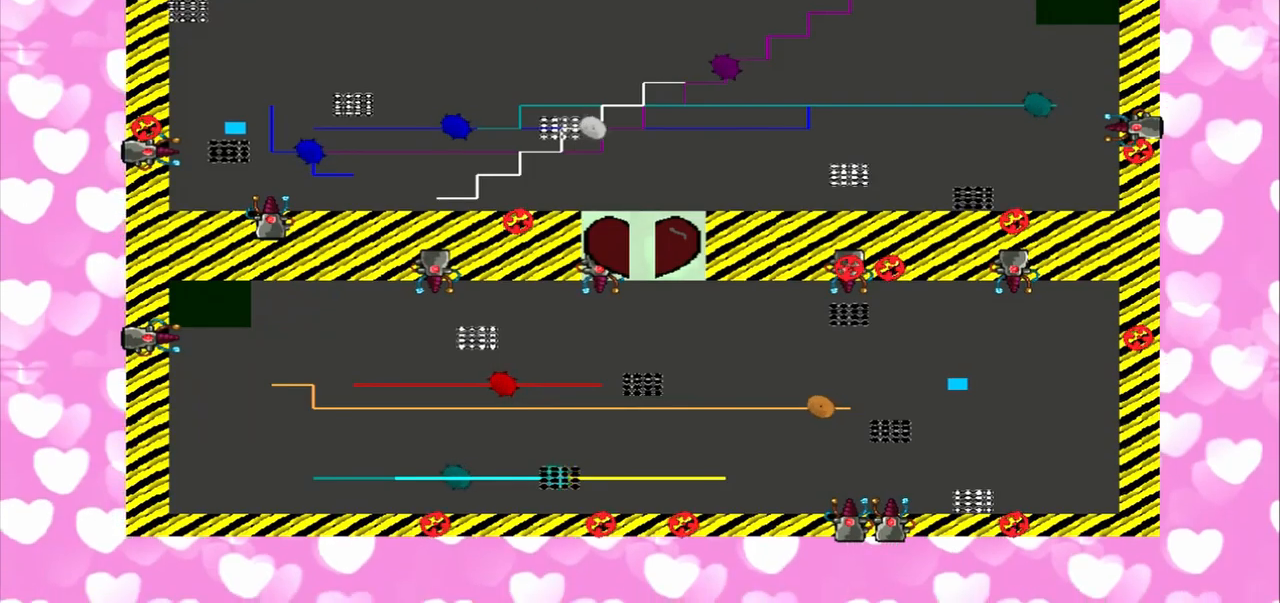
{"dt_ms": 500, "buttons": [], "left_stick": "left", "right_stick": "left", "events": [[125, "left_stick", "left"]]}
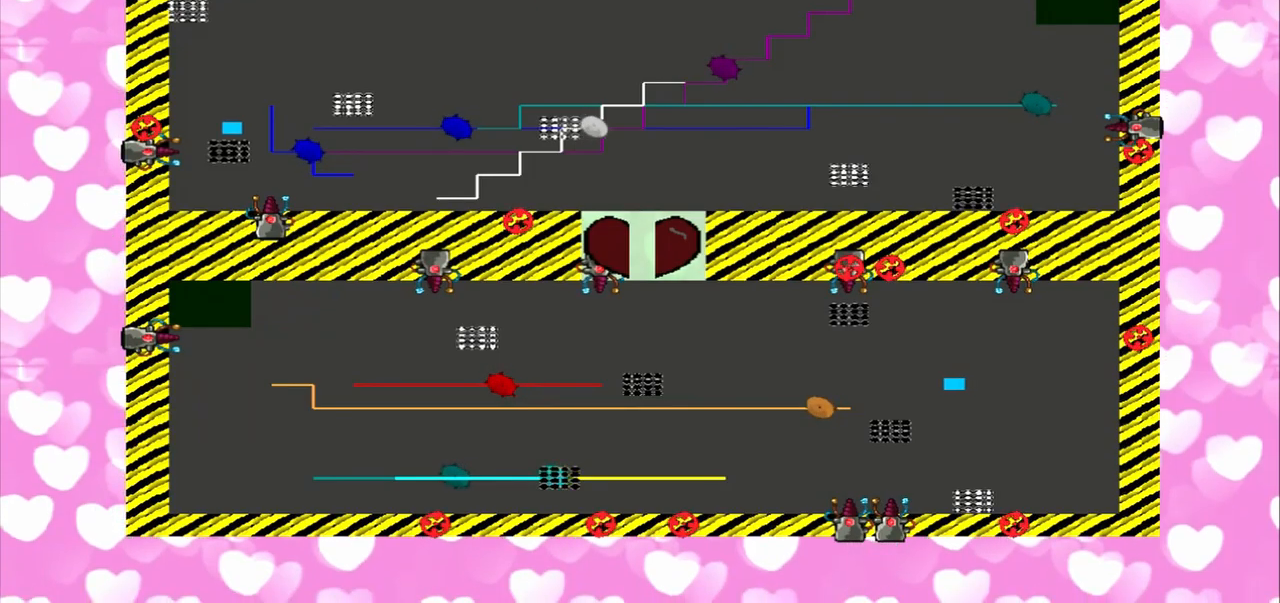
{"dt_ms": 500, "buttons": [], "left_stick": "left", "right_stick": "left", "events": []}
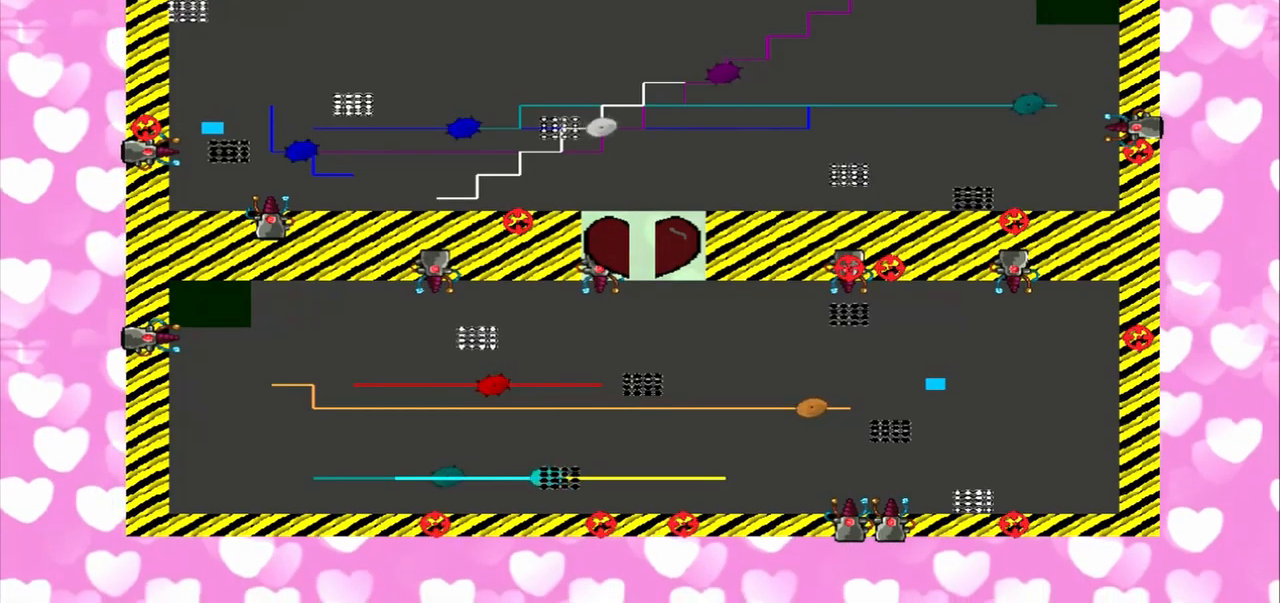
{"dt_ms": 500, "buttons": [], "left_stick": "left", "right_stick": "left", "events": []}
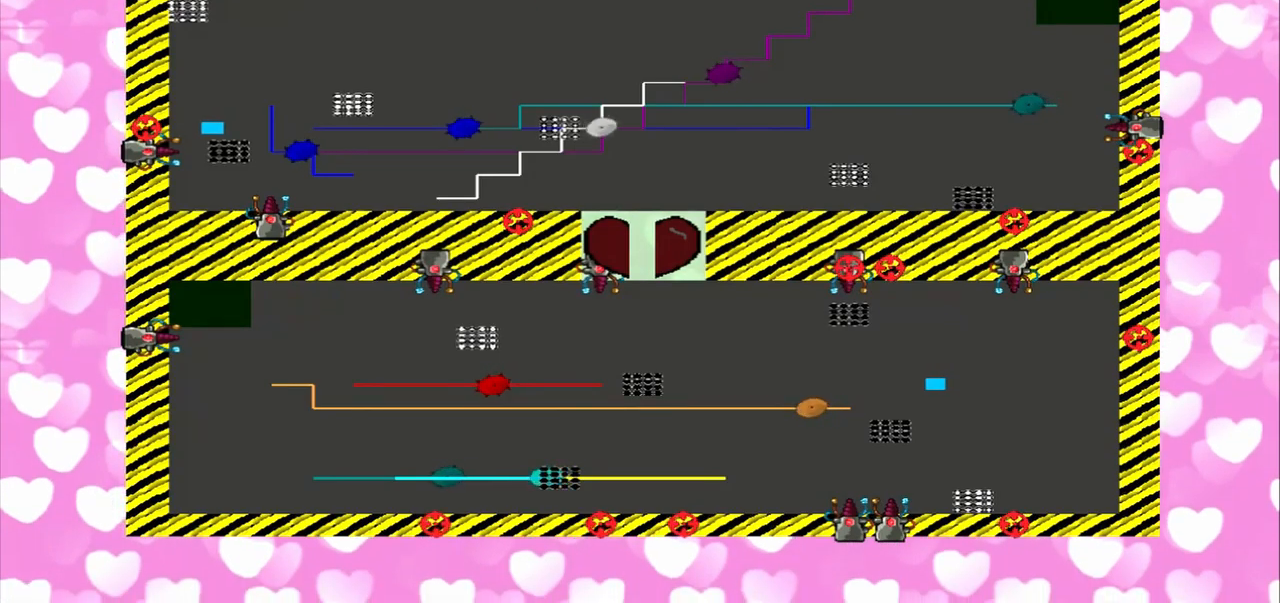
{"dt_ms": 500, "buttons": [], "left_stick": "left", "right_stick": "left", "events": []}
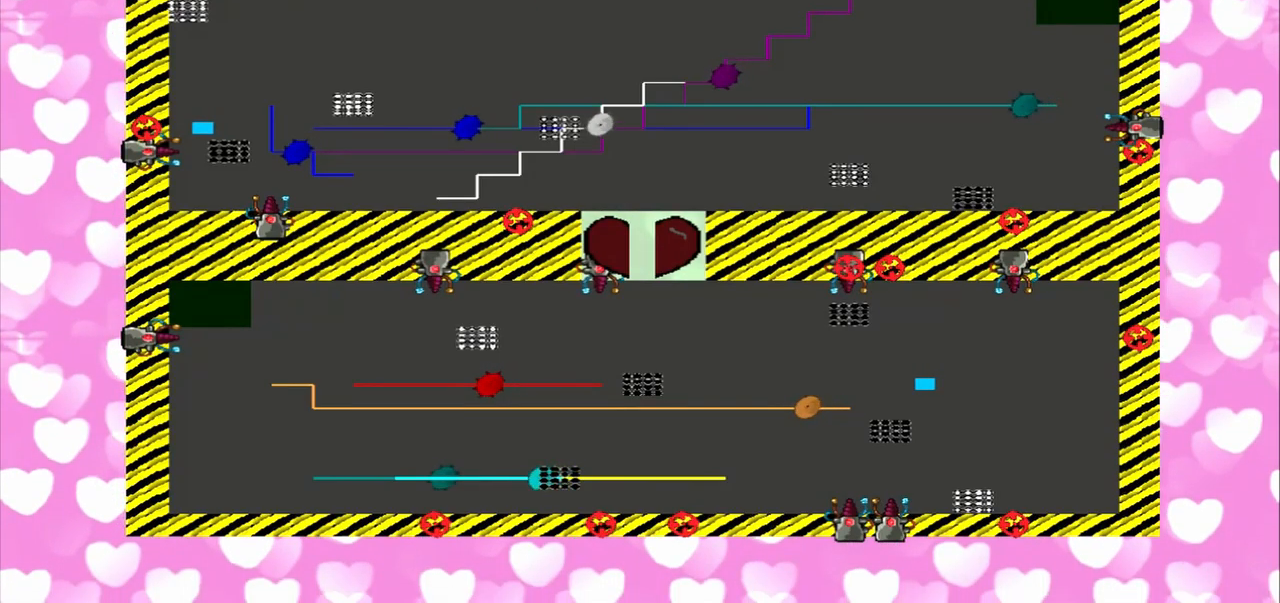
{"dt_ms": 500, "buttons": [], "left_stick": "down", "right_stick": "left", "events": [[125, "left_stick", "down-left"], [500, "left_stick", "down"]]}
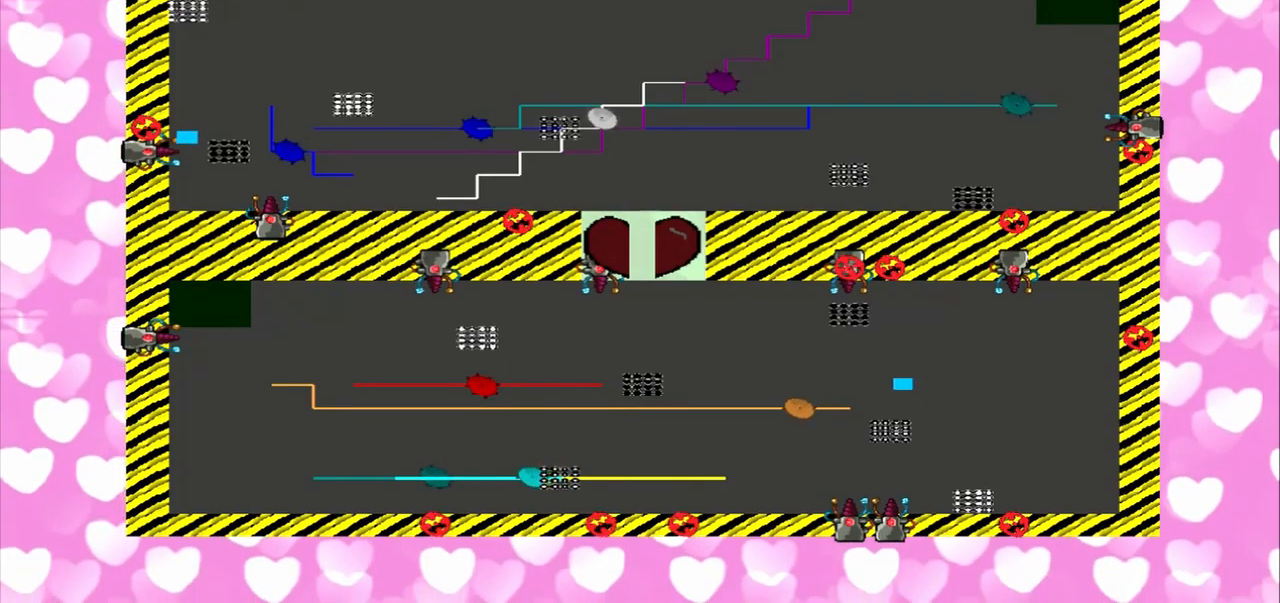
{"dt_ms": 500, "buttons": [], "left_stick": "down", "right_stick": "left", "events": []}
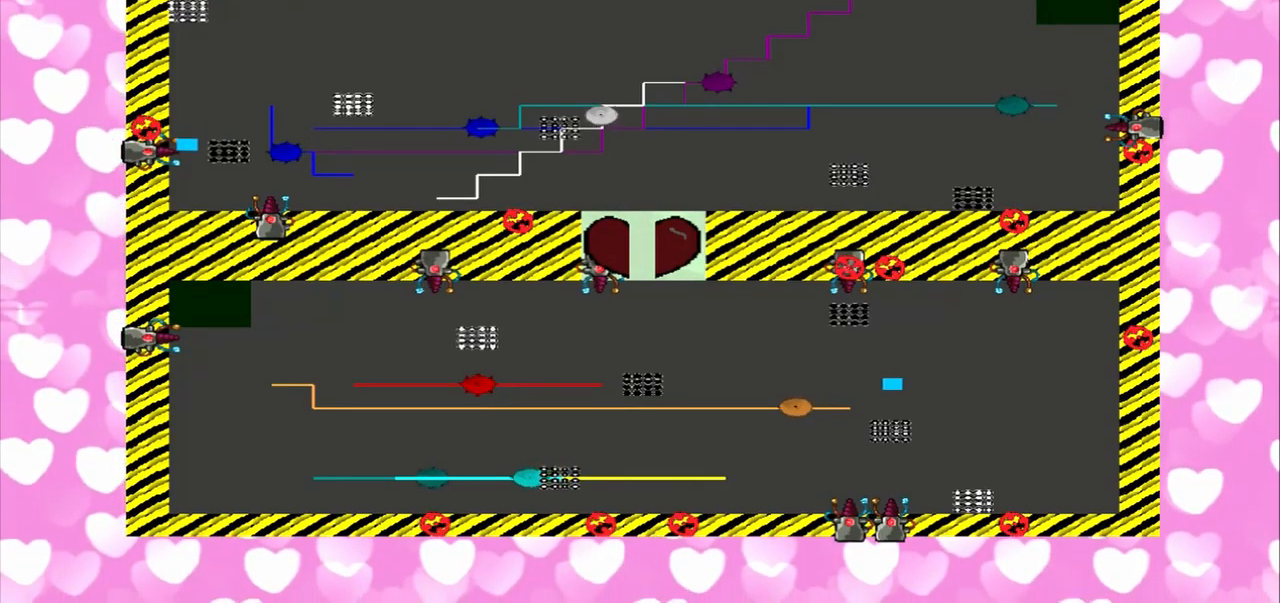
{"dt_ms": 500, "buttons": [], "left_stick": "center", "right_stick": "center"}